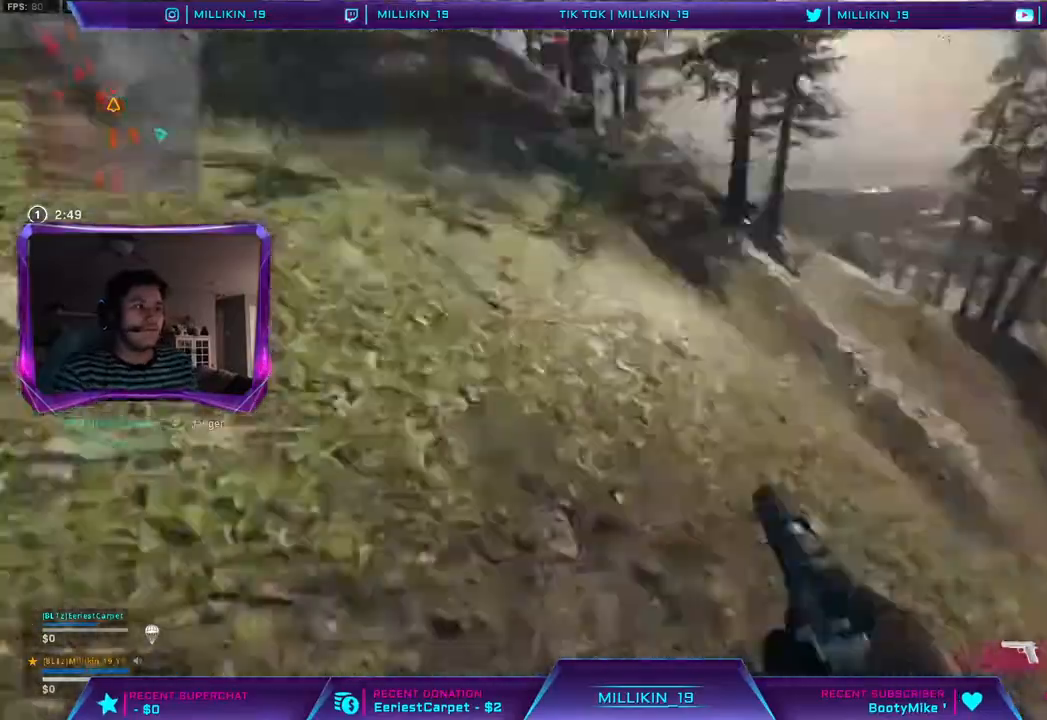
Gameplay with a controller (PlayStation layout); each line is a JSON object with the inputs held at the frame after it. "events" lists button and stick changes between this image and that frame as [ms after this image, input, new state], when the widget could be followed in between.
{"buttons": [], "left_stick": "up", "right_stick": "right", "events": [[83, "right_stick", "center"], [117, "left_stick", "up-left"], [217, "left_stick", "down"], [267, "right_stick", "up-left"], [317, "right_stick", "center"], [350, "left_stick", "down-right"], [433, "right_stick", "right"], [500, "left_stick", "up"]]}
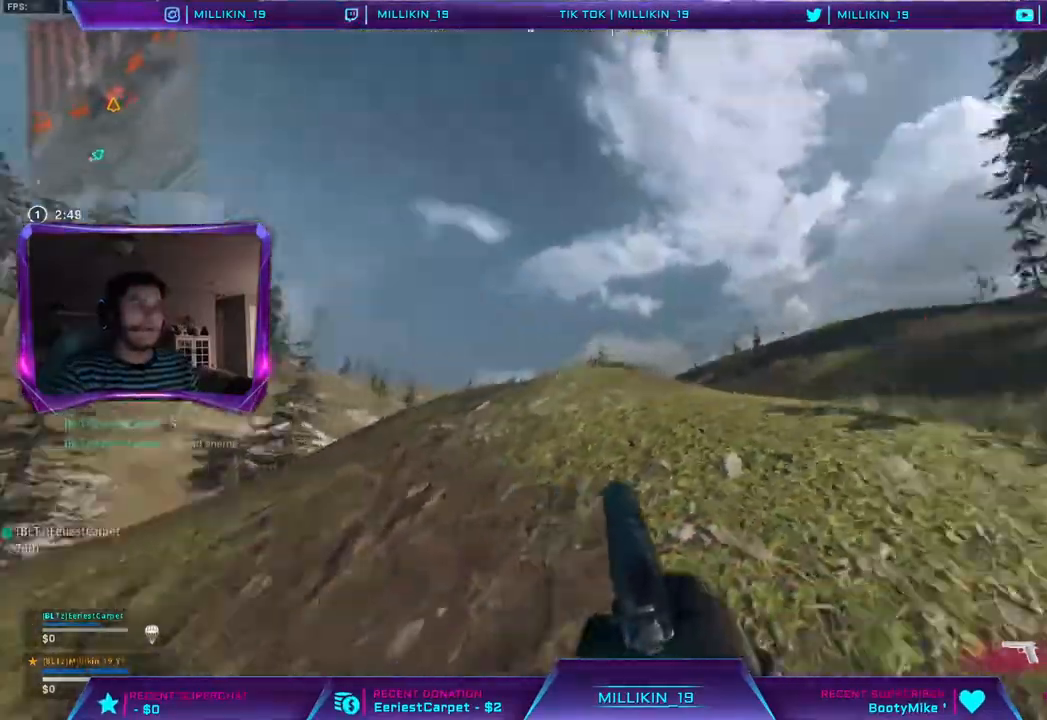
{"buttons": [], "left_stick": "up-left", "right_stick": "left", "events": [[50, "L3", "down"], [167, "L3", "up"], [250, "L3", "down"], [250, "left_stick", "up-left"], [417, "right_stick", "left"], [500, "L3", "up"]]}
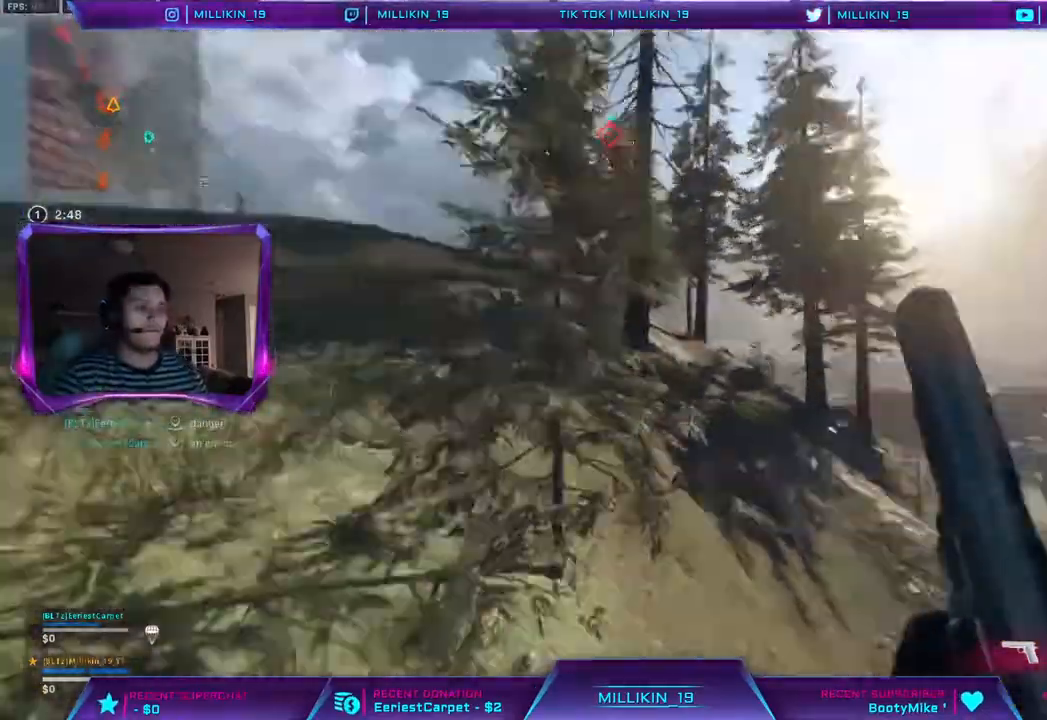
{"buttons": [], "left_stick": "up", "right_stick": "center", "events": [[50, "right_stick", "center"], [117, "left_stick", "up"]]}
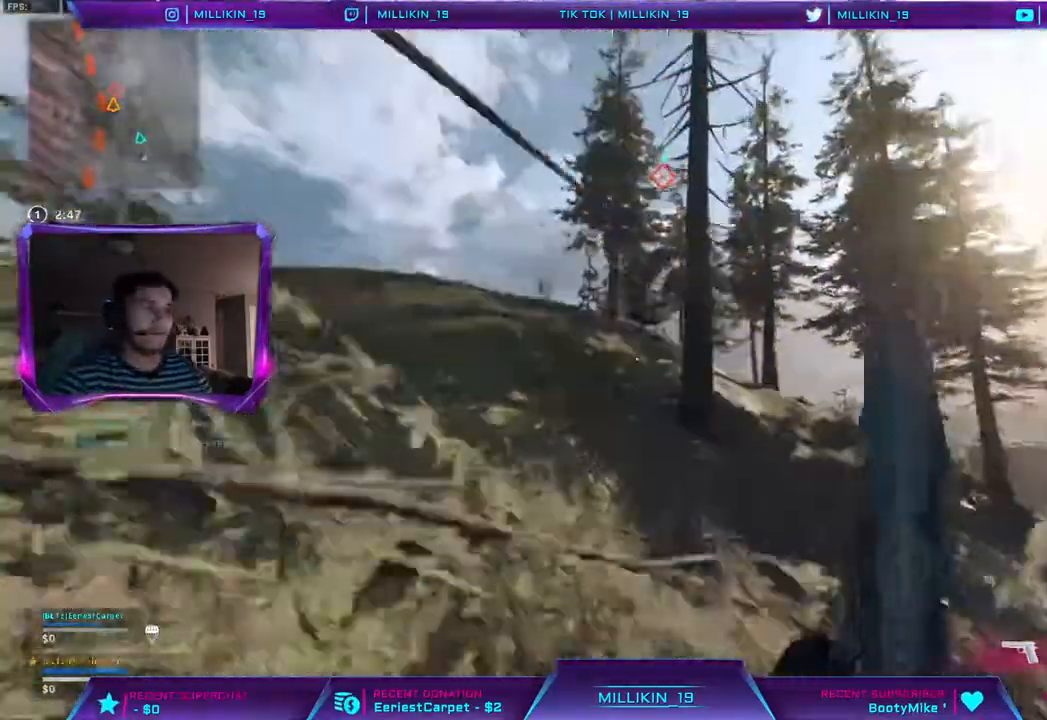
{"buttons": [], "left_stick": "up", "right_stick": "center", "events": []}
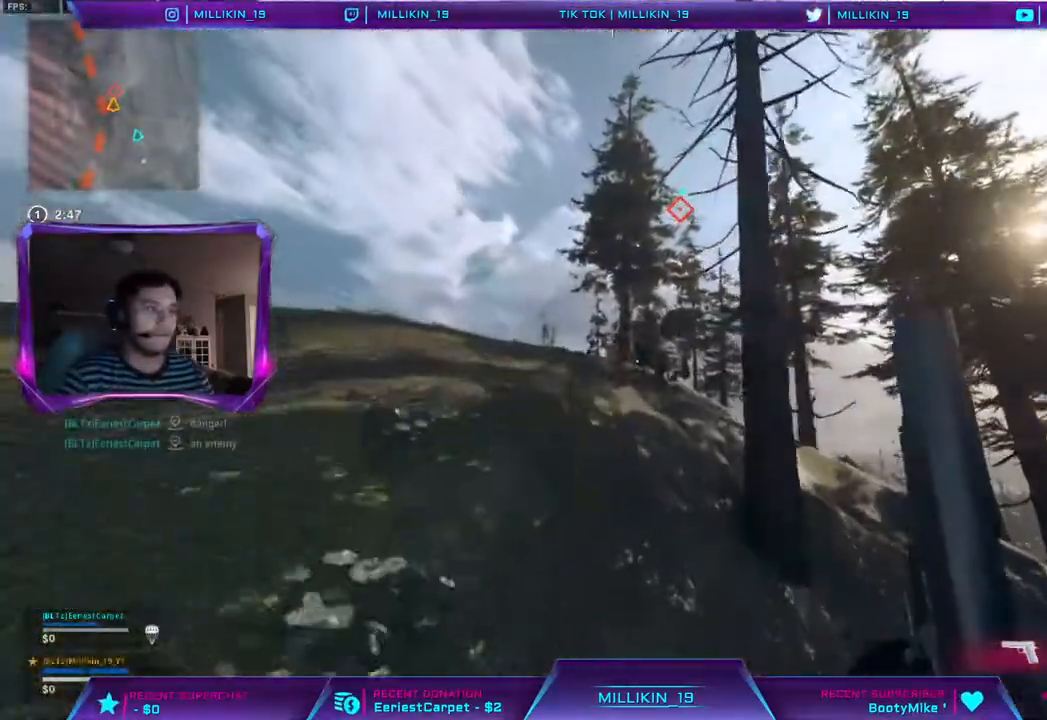
{"buttons": [], "left_stick": "up", "right_stick": "center", "events": []}
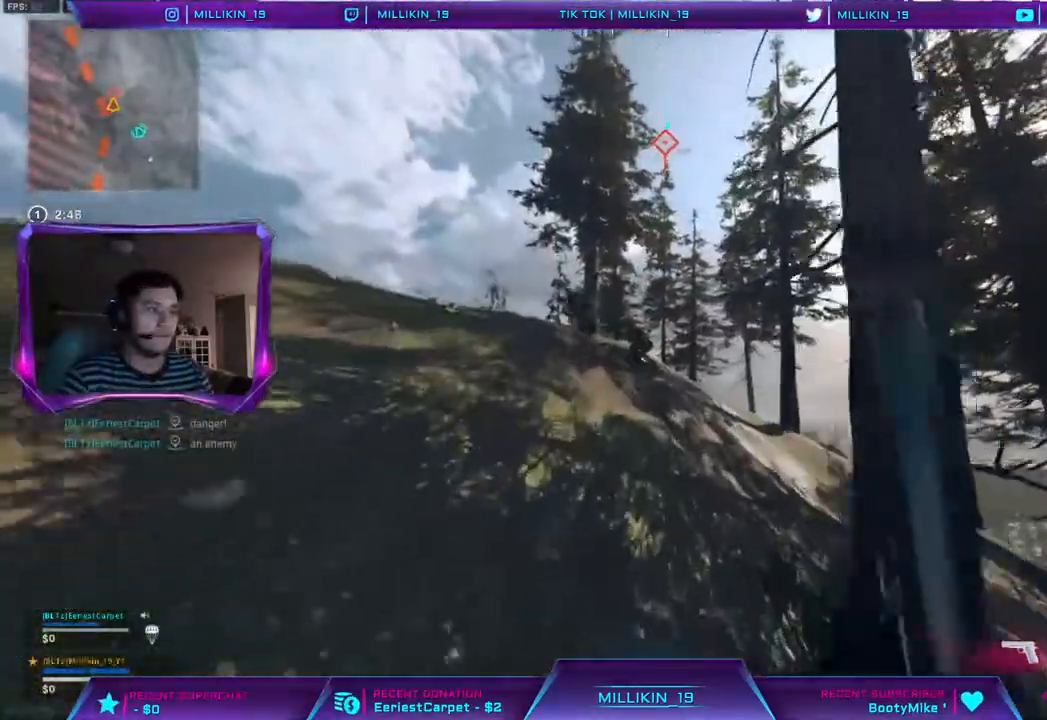
{"buttons": ["L2"], "left_stick": "up-right", "right_stick": "down", "events": [[350, "L2", "down"], [367, "right_stick", "down"], [433, "left_stick", "up-right"]]}
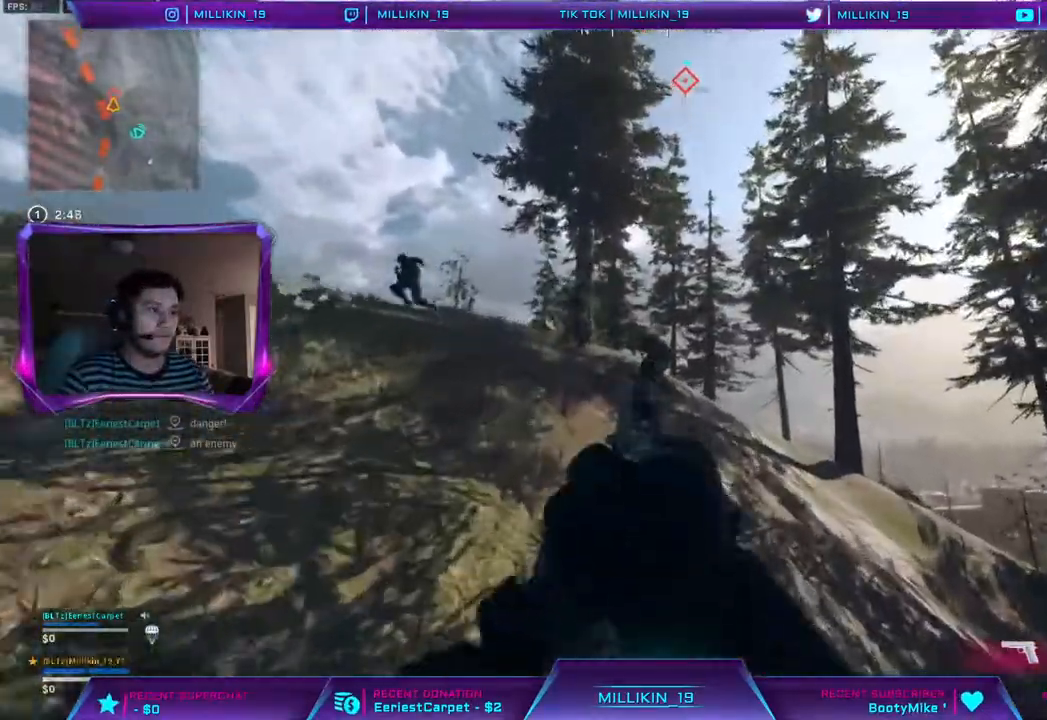
{"buttons": ["L2"], "left_stick": "down", "right_stick": "down", "events": [[50, "R2", "down"], [83, "left_stick", "down-right"], [150, "R2", "up"], [167, "left_stick", "down"], [233, "R2", "down"], [300, "R2", "up"], [367, "R2", "down"], [450, "R2", "up"]]}
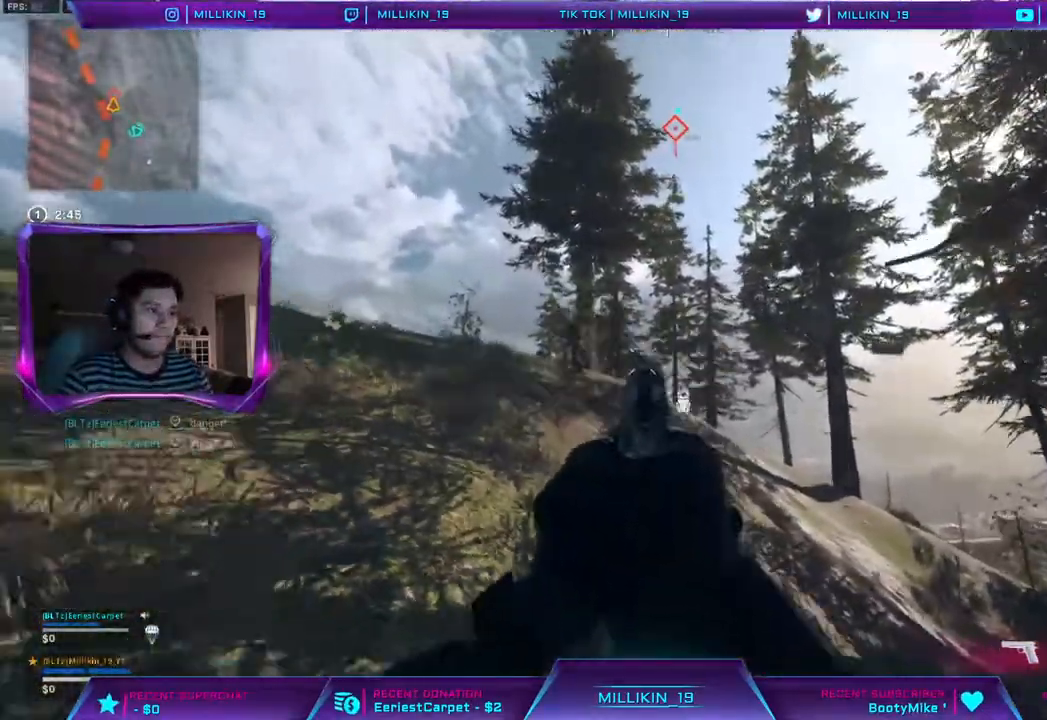
{"buttons": ["L2", "R2"], "left_stick": "center", "right_stick": "down", "events": [[17, "R2", "down"], [100, "R2", "up"], [117, "left_stick", "center"], [167, "R2", "down"], [267, "R2", "up"], [333, "R2", "down"], [383, "R2", "up"], [467, "R2", "down"]]}
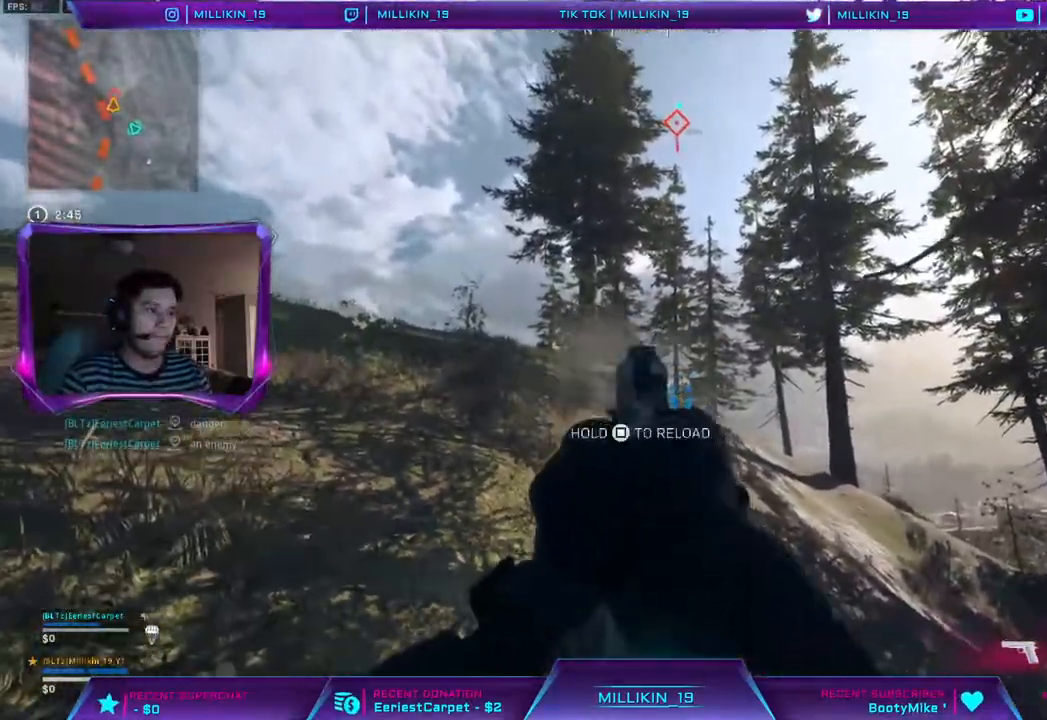
{"buttons": ["CROSS"], "left_stick": "right", "right_stick": "center", "events": [[50, "R2", "up"], [117, "R2", "down"], [150, "left_stick", "right"], [217, "R2", "up"], [350, "R2", "down"], [433, "CROSS", "down"], [450, "right_stick", "center"], [467, "L2", "up"], [500, "R2", "up"]]}
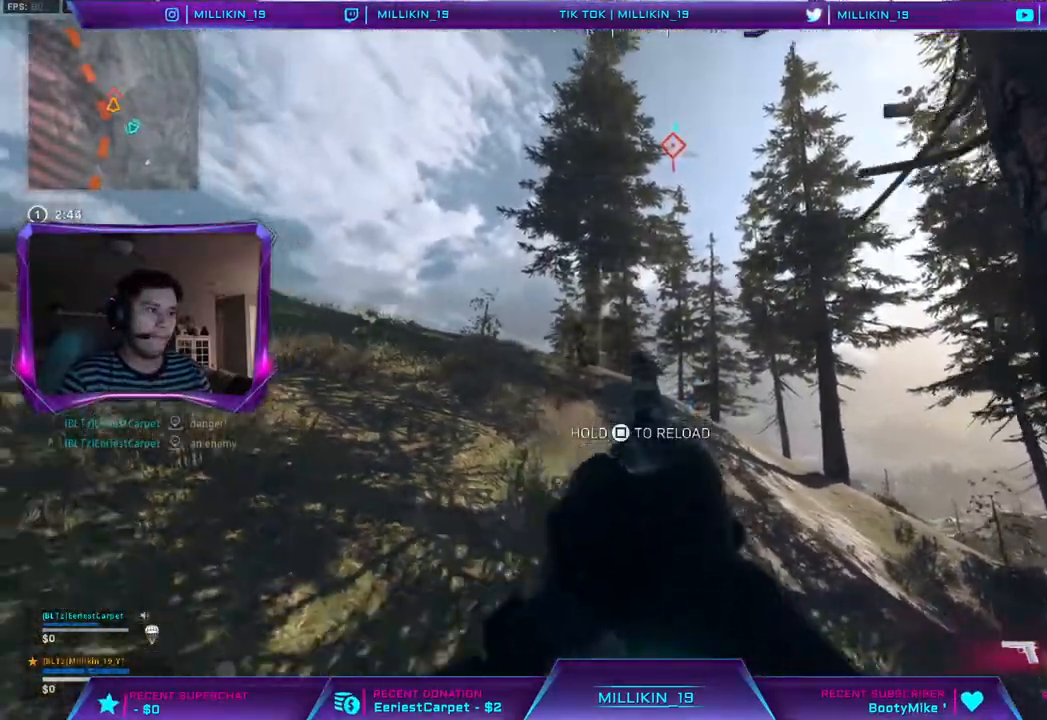
{"buttons": [], "left_stick": "right", "right_stick": "center", "events": [[33, "CROSS", "up"]]}
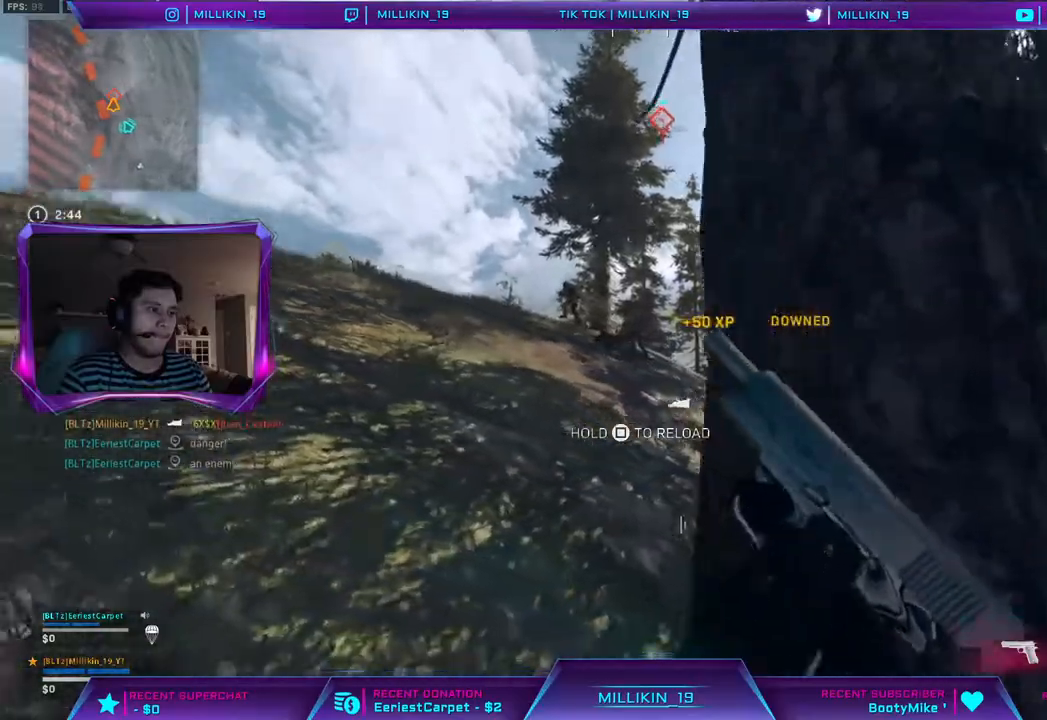
{"buttons": [], "left_stick": "right", "right_stick": "center", "events": [[17, "right_stick", "left"], [67, "right_stick", "center"], [217, "right_stick", "left"], [300, "right_stick", "center"]]}
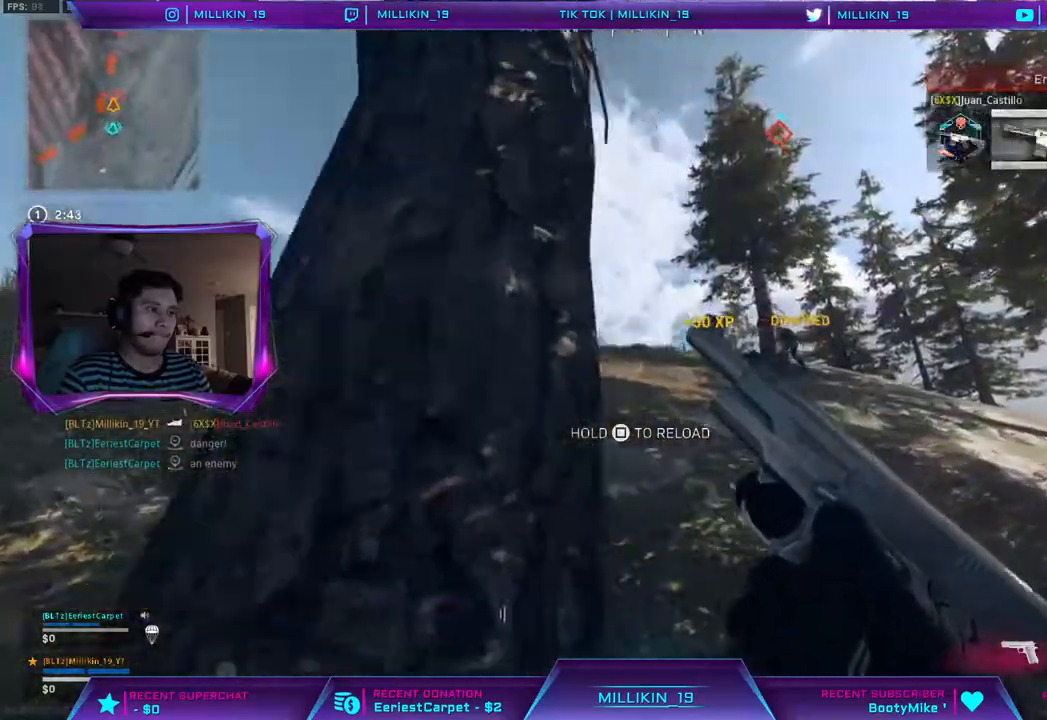
{"buttons": [], "left_stick": "right", "right_stick": "center", "events": []}
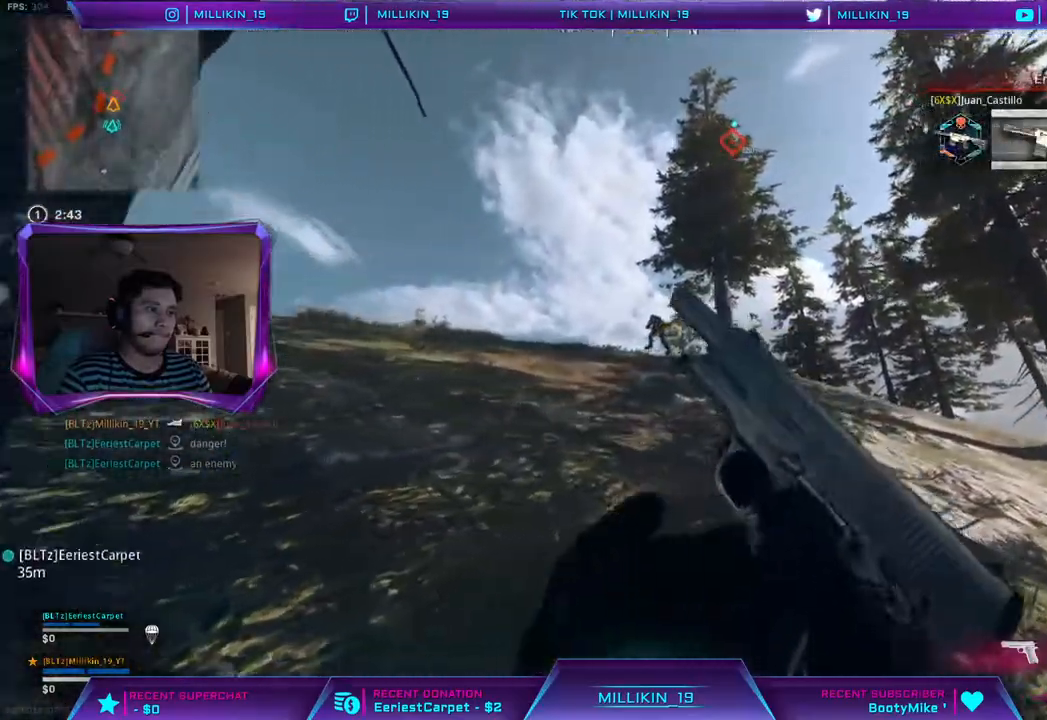
{"buttons": ["L2", "R2"], "left_stick": "down-left", "right_stick": "down", "events": [[33, "left_stick", "up"], [50, "L3", "down"], [133, "L2", "down"], [133, "right_stick", "down"], [200, "L3", "up"], [250, "L1", "down"], [283, "left_stick", "up-right"], [317, "L1", "up"], [450, "left_stick", "center"], [483, "R2", "down"], [500, "left_stick", "down-left"]]}
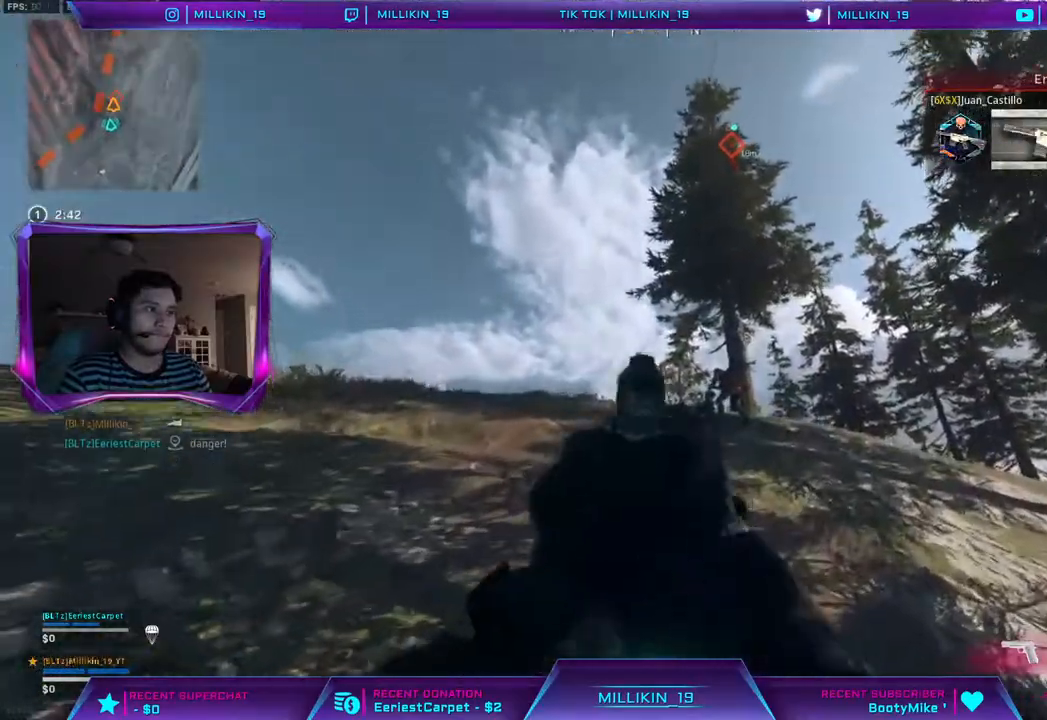
{"buttons": ["L2", "R2"], "left_stick": "down", "right_stick": "down"}
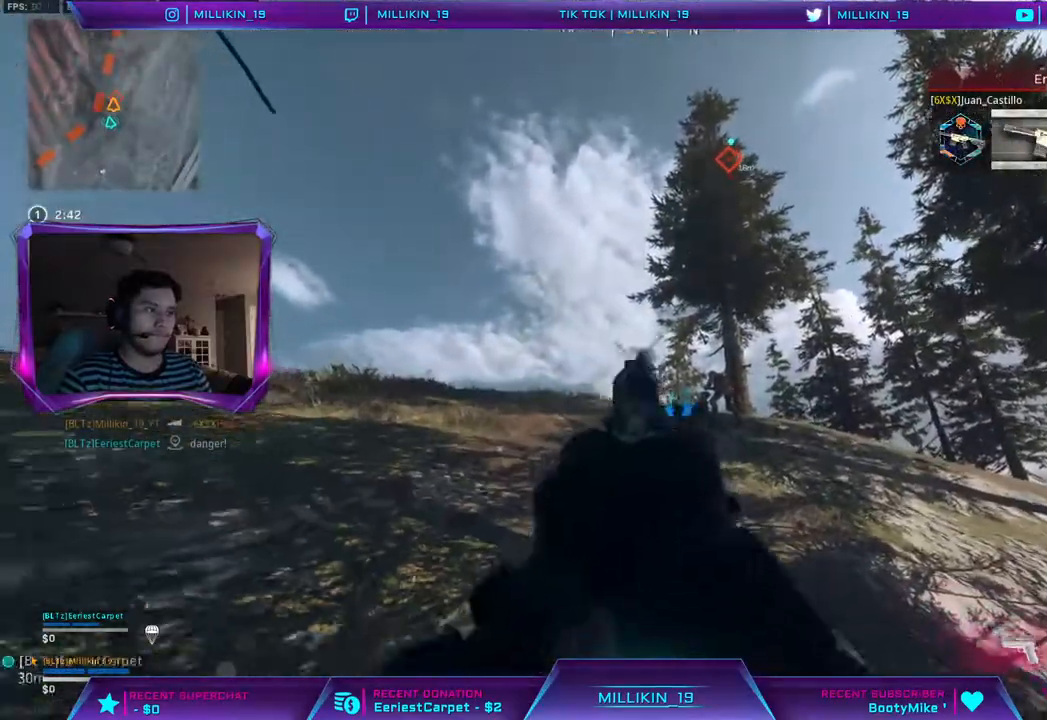
{"buttons": ["L2"], "left_stick": "down-left", "right_stick": "center", "events": [[50, "R2", "up"], [133, "R2", "down"], [200, "R2", "up"], [467, "left_stick", "down-left"], [500, "right_stick", "center"]]}
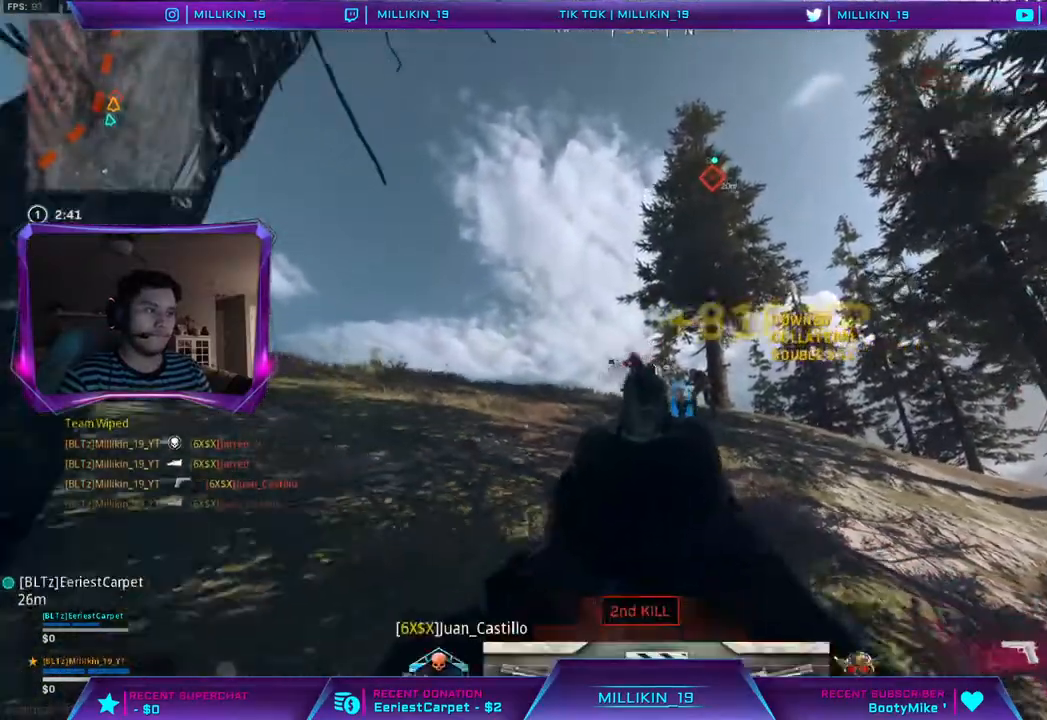
{"buttons": [], "left_stick": "up-right", "right_stick": "center", "events": [[17, "L2", "up"], [33, "CROSS", "down"], [83, "CROSS", "up"], [267, "right_stick", "left"], [317, "left_stick", "up-left"], [400, "right_stick", "center"], [483, "left_stick", "up-right"]]}
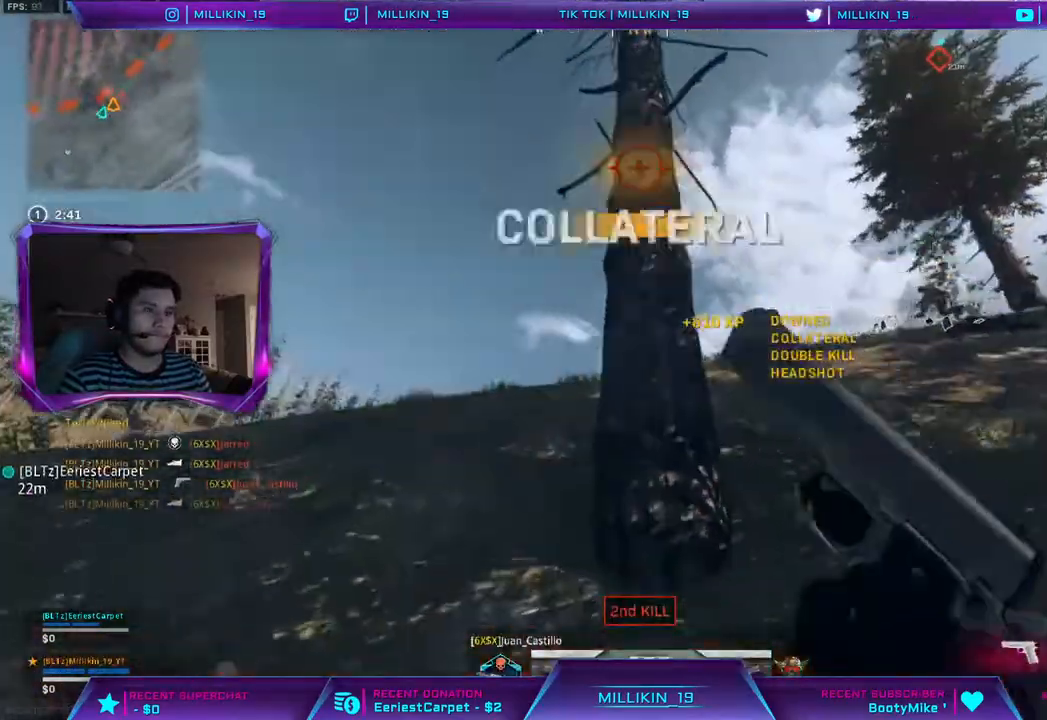
{"buttons": [], "left_stick": "right", "right_stick": "center", "events": [[17, "left_stick", "right"]]}
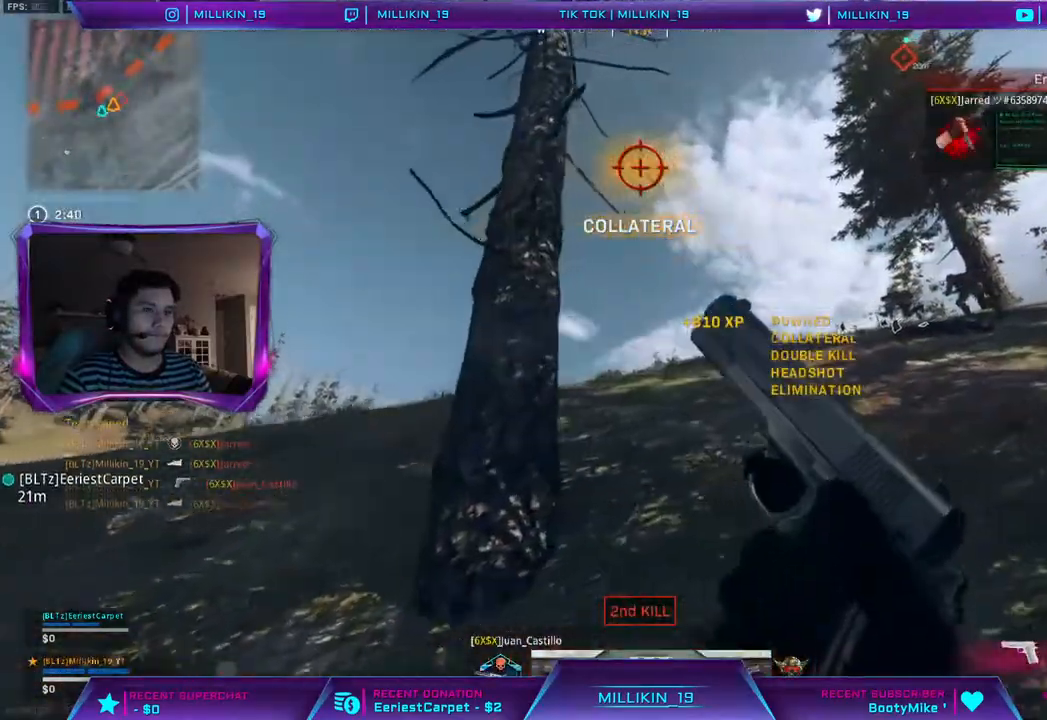
{"buttons": [], "left_stick": "up-right", "right_stick": "up-right", "events": [[17, "left_stick", "up-right"], [50, "right_stick", "right"], [200, "right_stick", "up-right"]]}
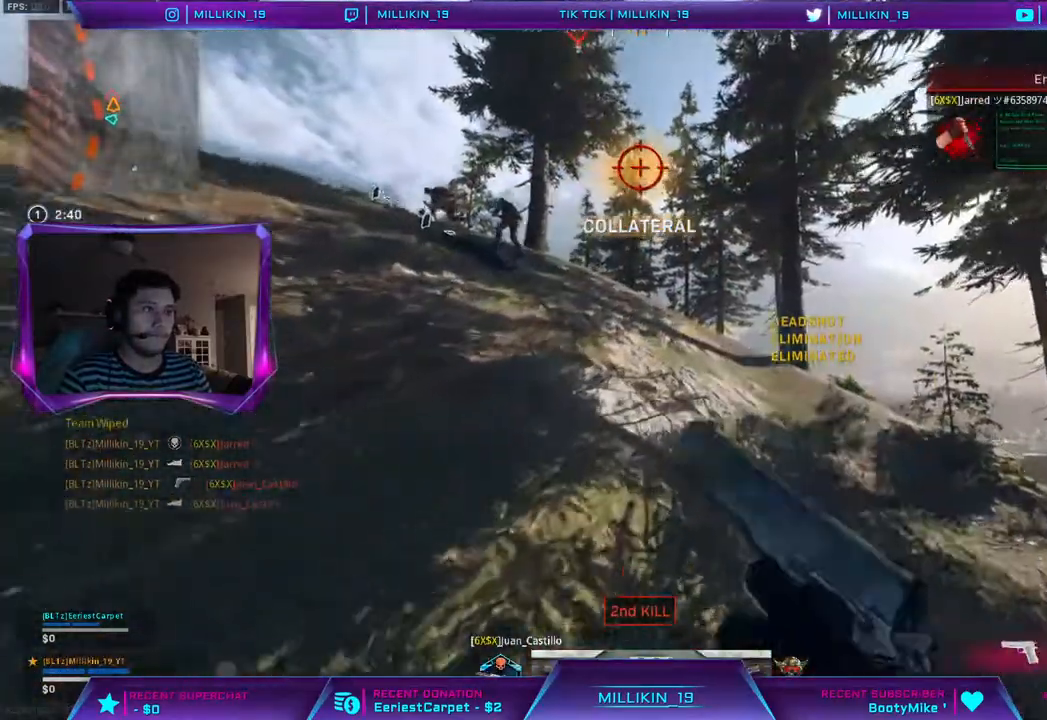
{"buttons": [], "left_stick": "up", "right_stick": "up-left", "events": [[50, "L3", "down"], [50, "right_stick", "center"], [67, "left_stick", "up"], [150, "L3", "up"], [167, "right_stick", "left"], [217, "L3", "down"], [283, "right_stick", "up-left"], [350, "L3", "up"]]}
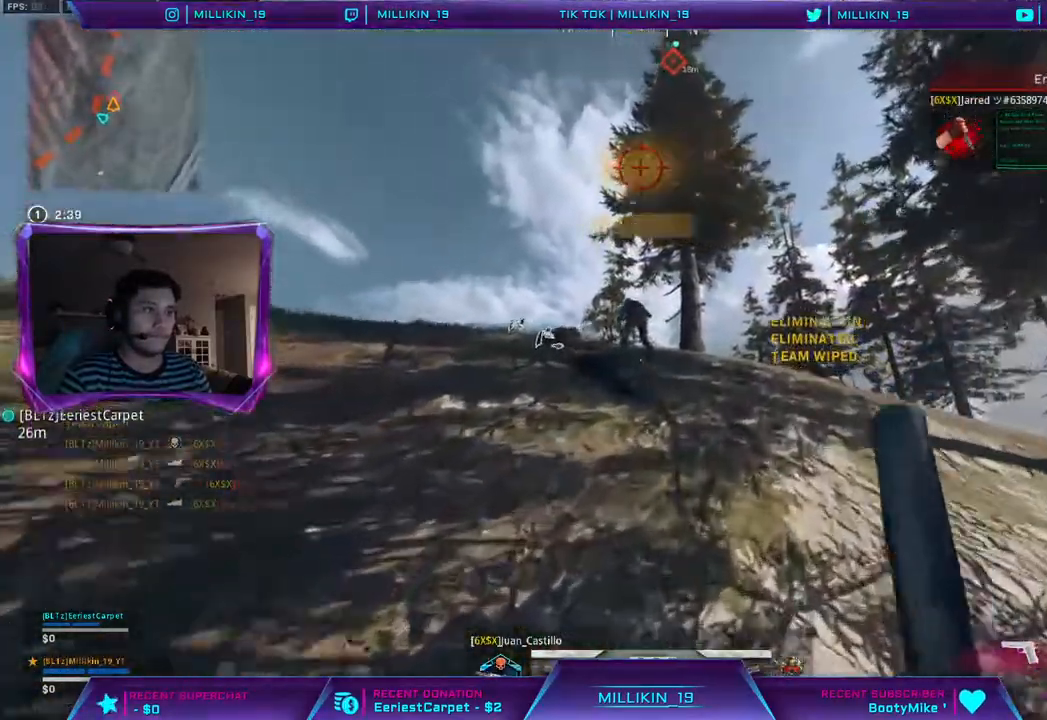
{"buttons": ["L1", "L2", "R2"], "left_stick": "up-left", "right_stick": "down", "events": [[17, "L2", "down"], [33, "right_stick", "down"], [83, "L1", "down"], [133, "L1", "up"], [267, "R2", "down"], [333, "L1", "down"], [350, "R2", "up"], [367, "left_stick", "up-left"], [433, "R2", "down"]]}
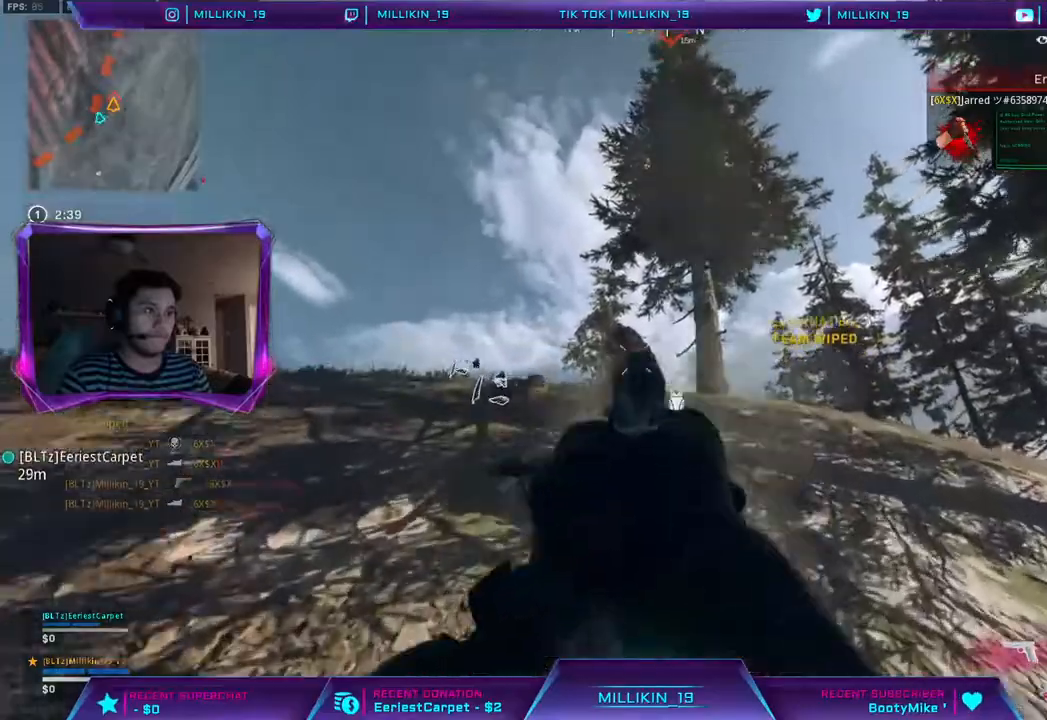
{"buttons": ["L2"], "left_stick": "down", "right_stick": "down"}
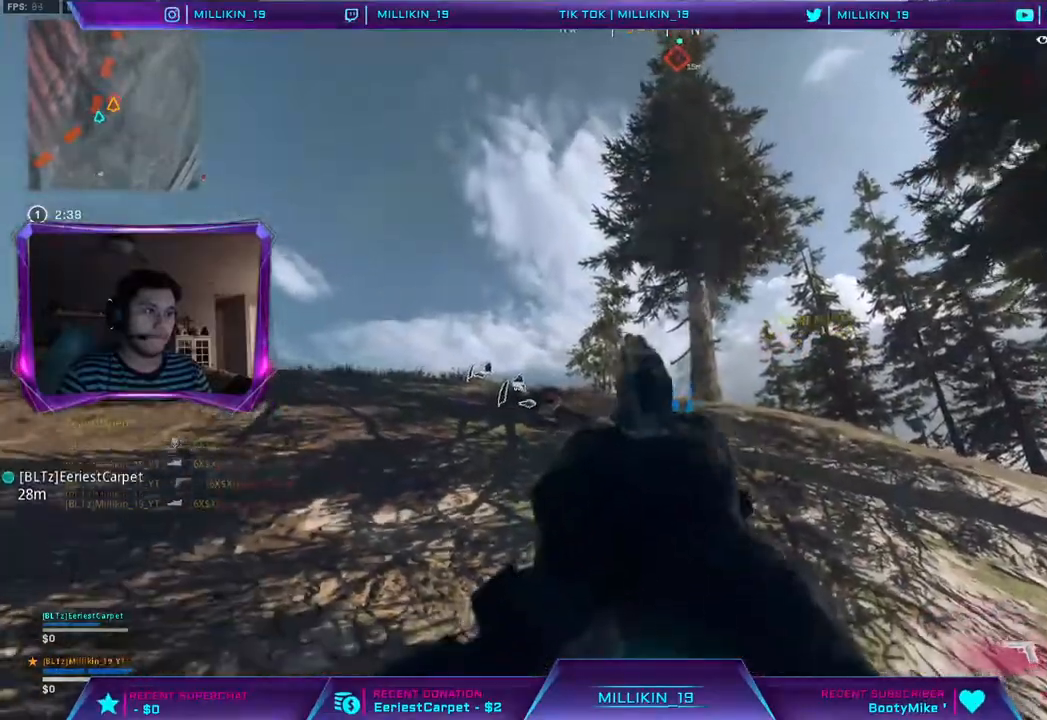
{"buttons": [], "left_stick": "down-right", "right_stick": "center", "events": [[200, "R2", "down"], [250, "L1", "down"], [300, "L1", "up"], [317, "CROSS", "down"], [317, "right_stick", "center"], [333, "R2", "up"], [350, "L2", "up"], [383, "CROSS", "up"], [383, "left_stick", "down-right"]]}
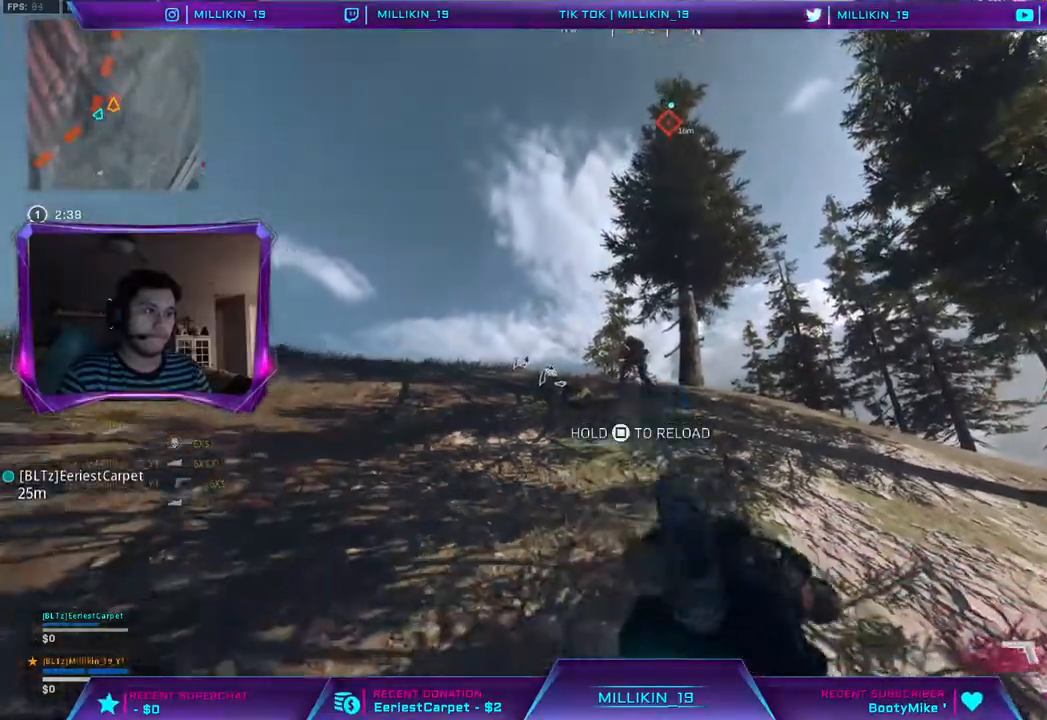
{"buttons": ["L2"], "left_stick": "up", "right_stick": "down", "events": [[67, "left_stick", "center"], [167, "left_stick", "up"], [317, "L3", "down"], [400, "L2", "down"], [417, "right_stick", "down"], [467, "L3", "up"]]}
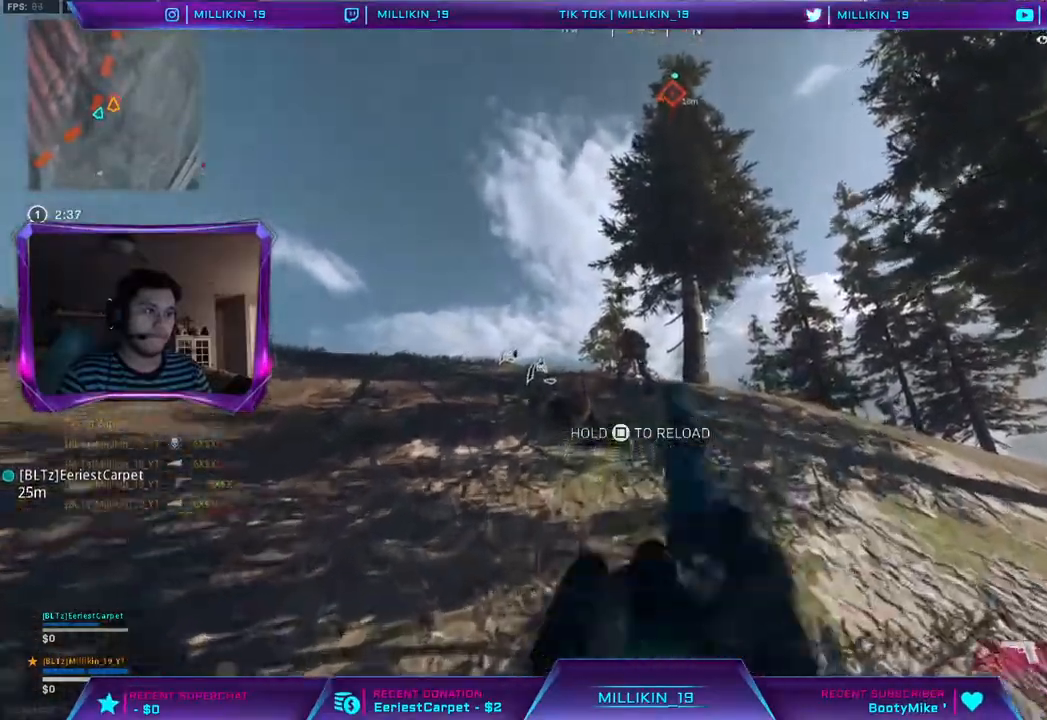
{"buttons": [], "left_stick": "up-right", "right_stick": "center", "events": [[17, "L1", "down"], [117, "R2", "down"], [133, "L1", "up"], [200, "R2", "up"], [250, "left_stick", "up-right"], [267, "R2", "down"], [333, "right_stick", "center"], [350, "CROSS", "down"], [350, "L2", "up"], [383, "R2", "up"], [400, "CROSS", "up"]]}
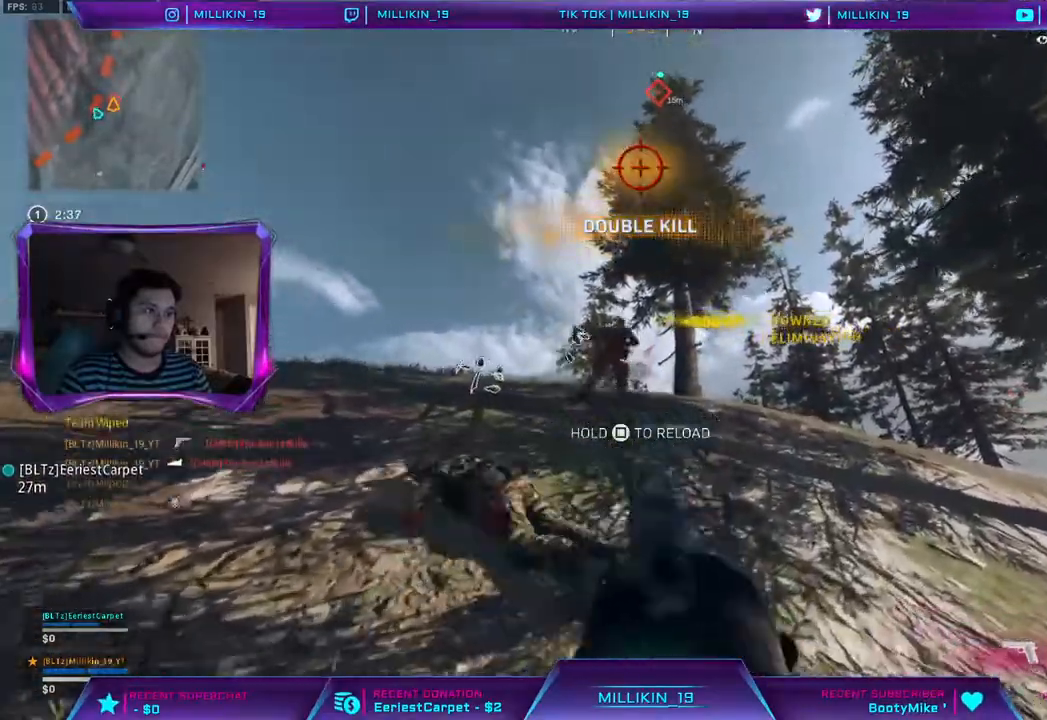
{"buttons": [], "left_stick": "up-right", "right_stick": "center", "events": [[50, "CIRCLE", "down"], [117, "CIRCLE", "up"], [267, "right_stick", "up-left"], [433, "right_stick", "center"]]}
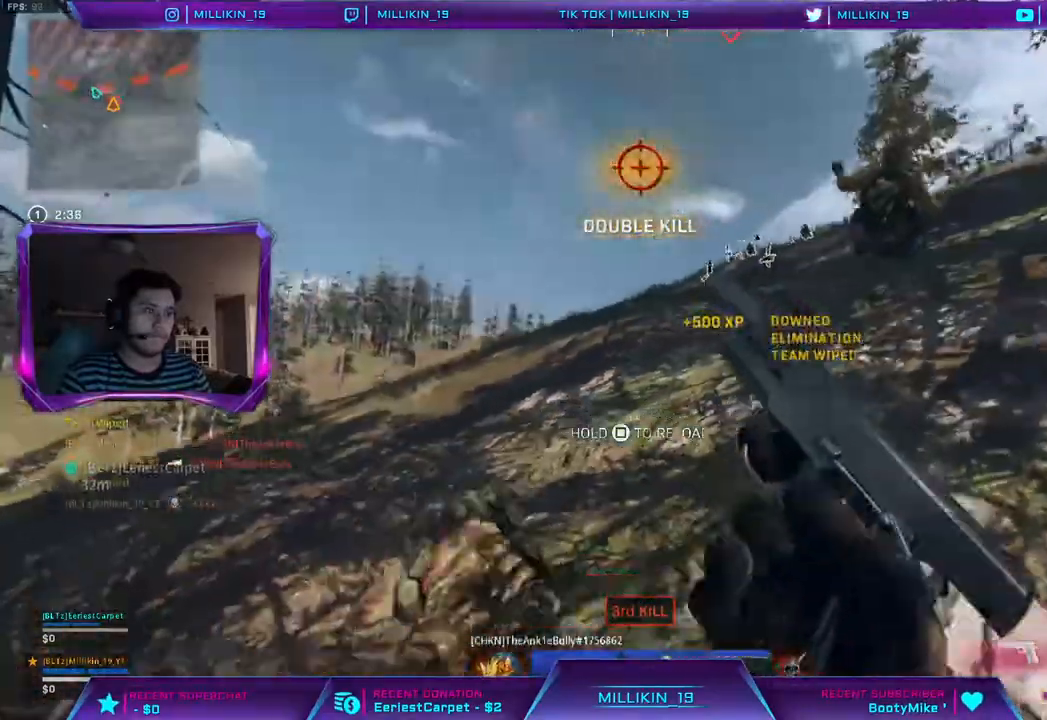
{"buttons": [], "left_stick": "up", "right_stick": "center", "events": [[433, "left_stick", "up"]]}
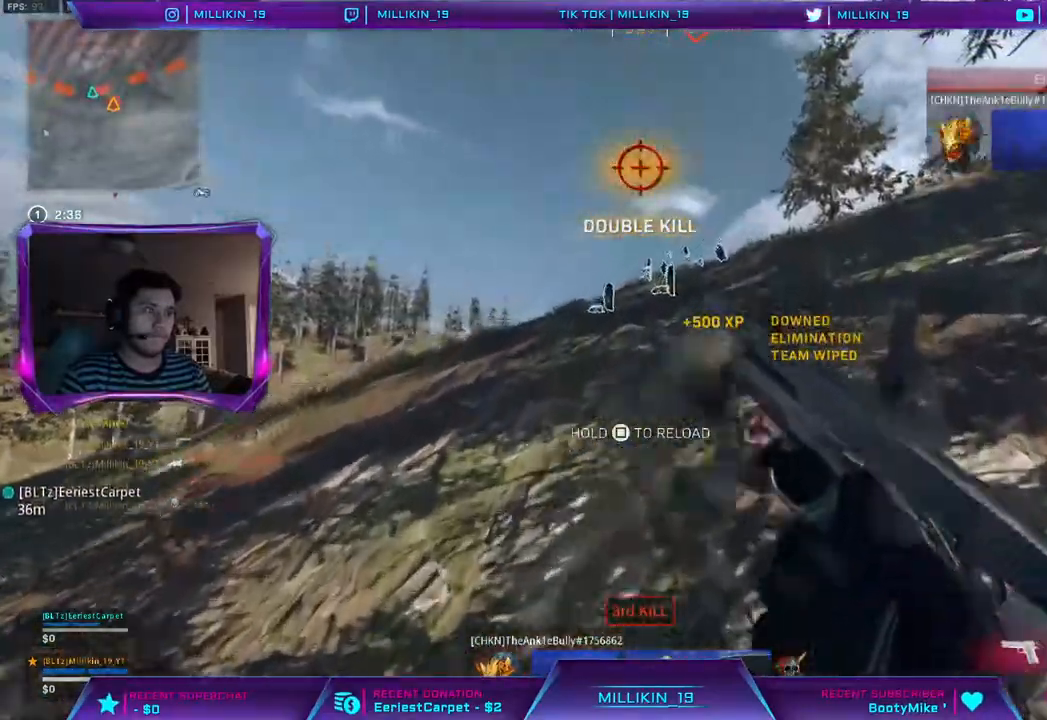
{"buttons": ["L3"], "left_stick": "up", "right_stick": "center", "events": [[233, "right_stick", "up"], [433, "L3", "down"], [467, "right_stick", "center"]]}
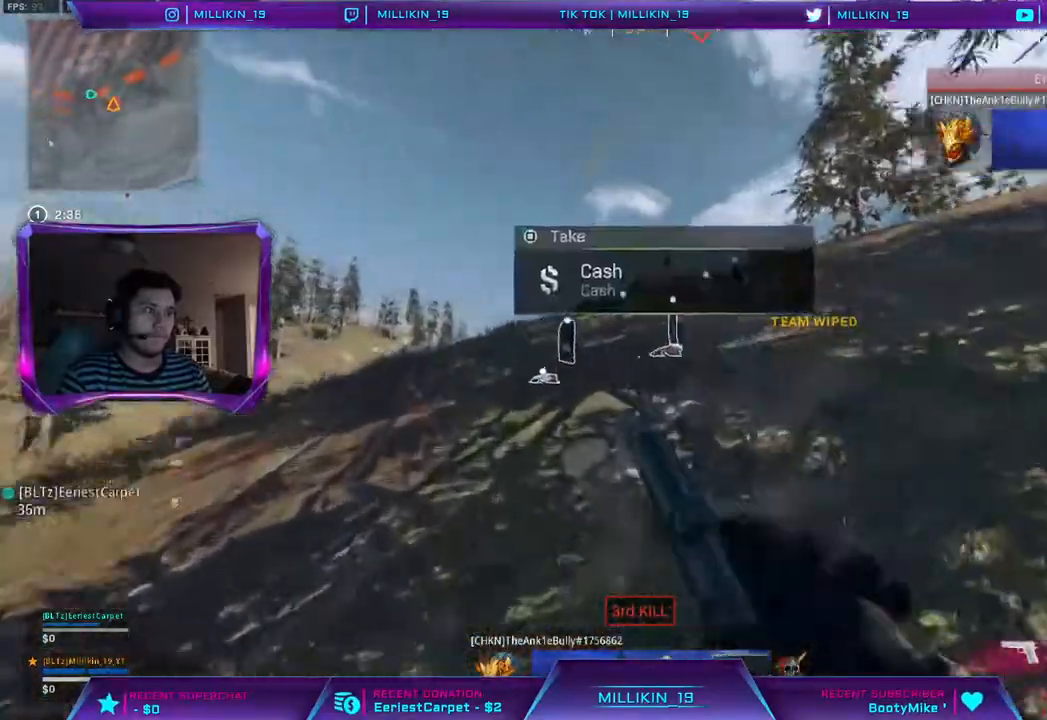
{"buttons": ["L3"], "left_stick": "up", "right_stick": "center", "events": [[67, "L3", "up"], [150, "L3", "down"], [250, "L3", "up"], [333, "L3", "down"]]}
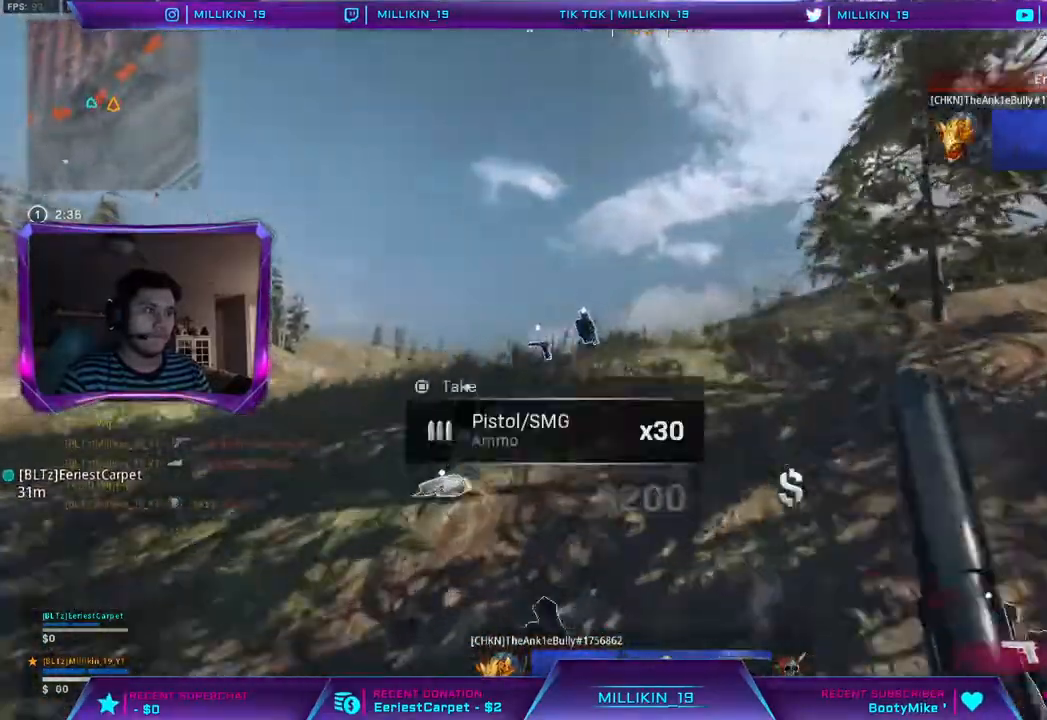
{"buttons": ["TRIANGLE"], "left_stick": "up", "right_stick": "center", "events": [[50, "right_stick", "up-left"], [83, "L3", "up"], [200, "L3", "down"], [200, "right_stick", "up"], [267, "TRIANGLE", "down"], [300, "right_stick", "center"], [500, "L3", "up"]]}
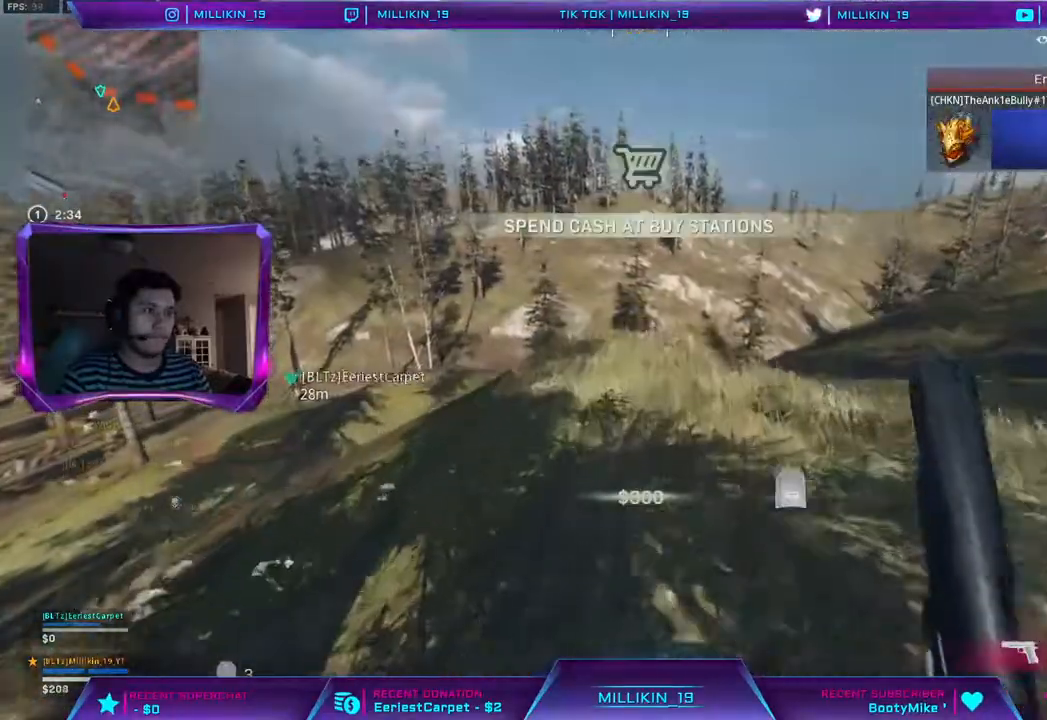
{"buttons": [], "left_stick": "up-left", "right_stick": "up-right", "events": [[50, "TRIANGLE", "up"], [100, "left_stick", "up-left"], [167, "right_stick", "up-right"], [300, "CIRCLE", "down"], [450, "CIRCLE", "up"]]}
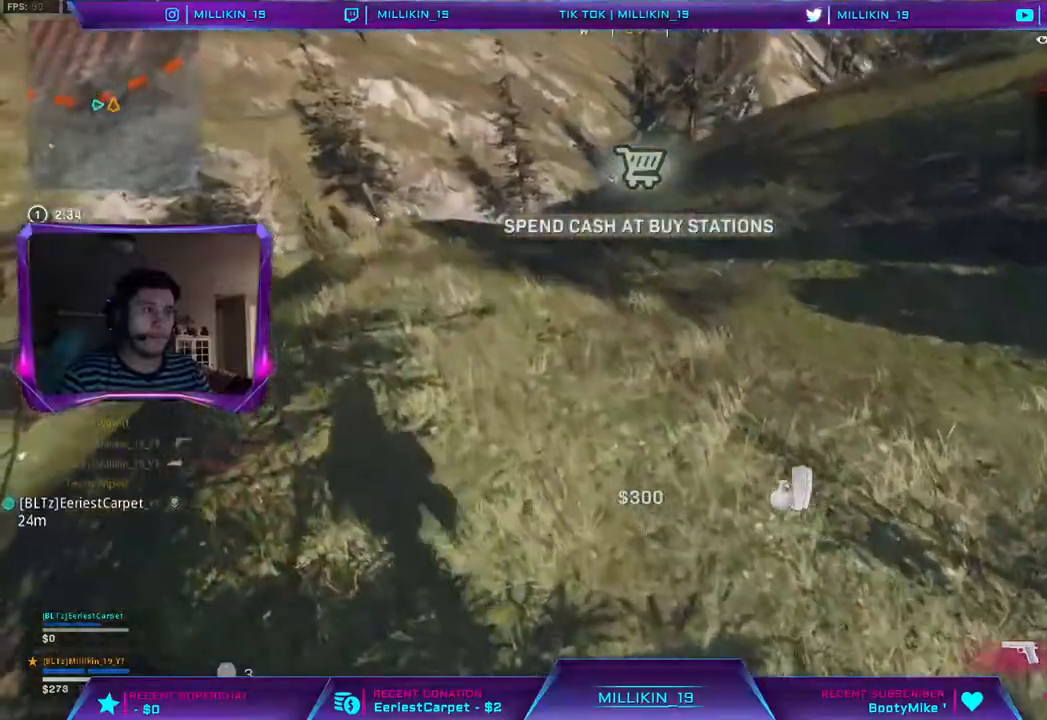
{"buttons": [], "left_stick": "up-left", "right_stick": "up", "events": [[83, "right_stick", "up-left"], [200, "right_stick", "up"]]}